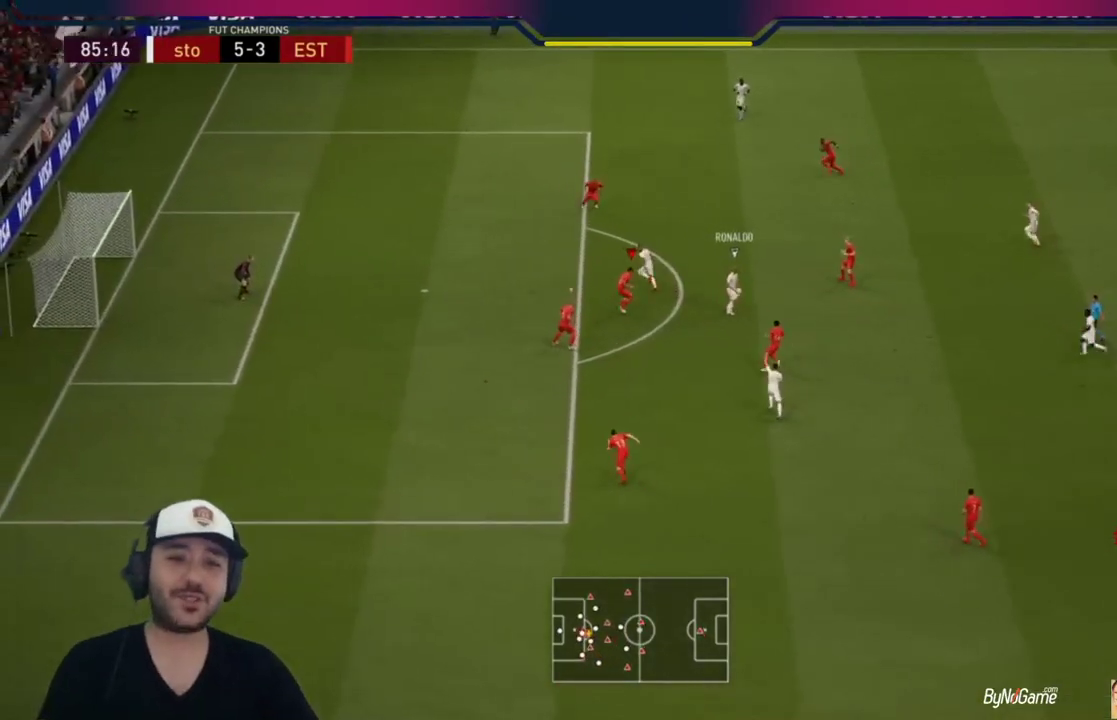
Gameplay with a controller (PlayStation layout); each line is a JSON object with the inputs held at the frame after it. "events" lists button and stick changes between this image and that frame as [ms after this image, input, new state], when the widget could be followed in between.
{"buttons": ["L2", "R1"], "left_stick": "up-right", "right_stick": "center", "events": [[150, "left_stick", "up"], [250, "R1", "up"], [250, "left_stick", "up-right"], [450, "R1", "down"]]}
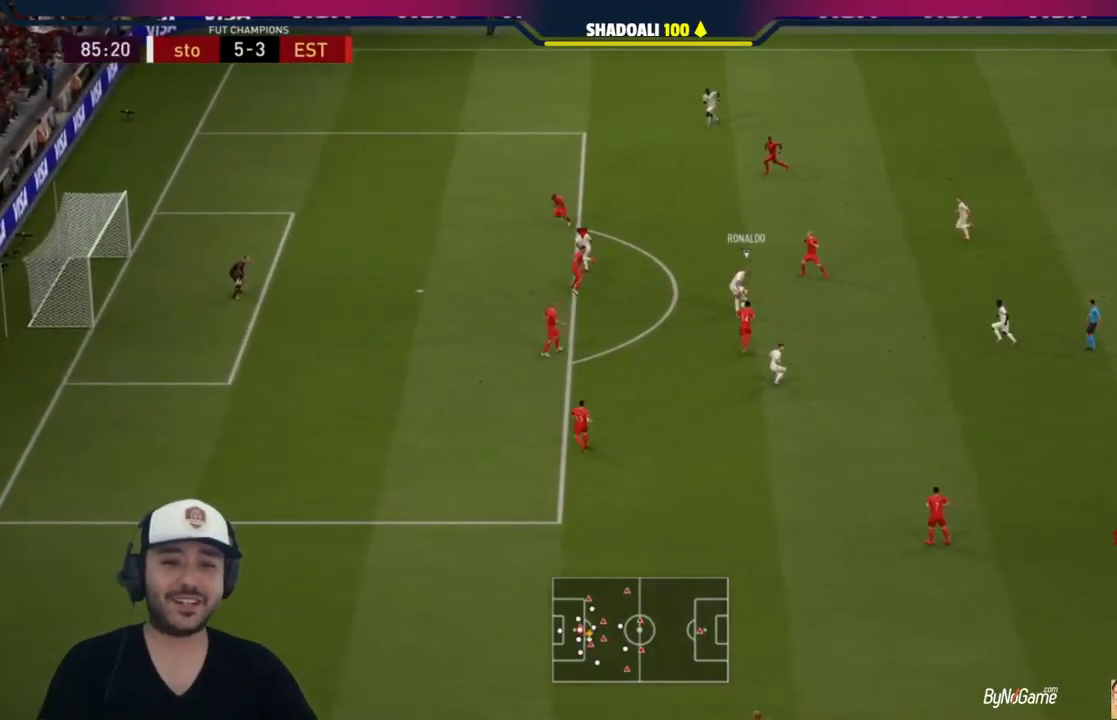
{"buttons": ["L2", "R1"], "left_stick": "right", "right_stick": "center", "events": [[83, "left_stick", "right"]]}
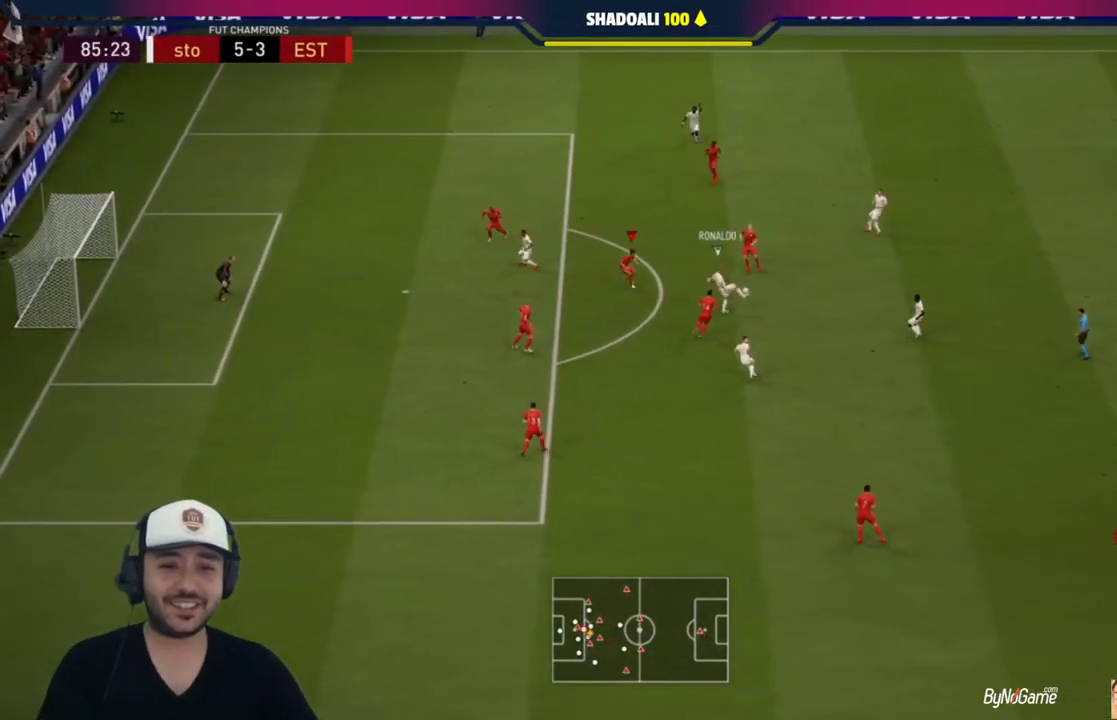
{"buttons": ["L2", "R1"], "left_stick": "down-left", "right_stick": "center", "events": [[50, "left_stick", "down-right"], [150, "R1", "up"], [283, "left_stick", "down-left"], [383, "R1", "down"]]}
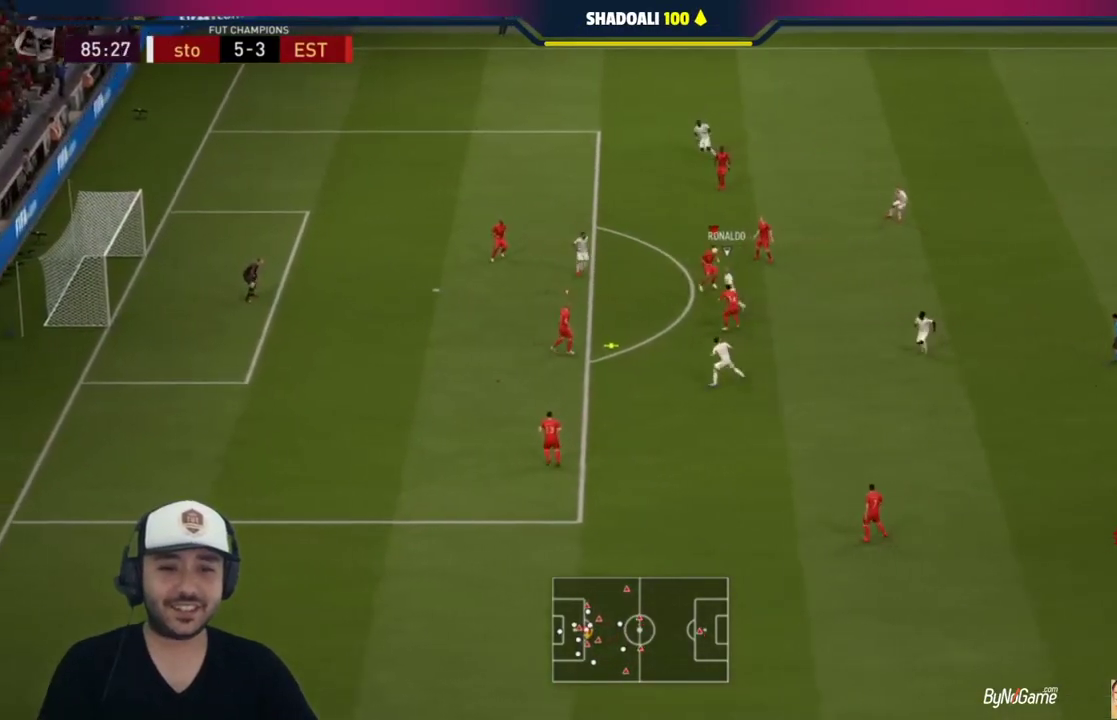
{"buttons": ["L2", "R1"], "left_stick": "down-left", "right_stick": "center", "events": []}
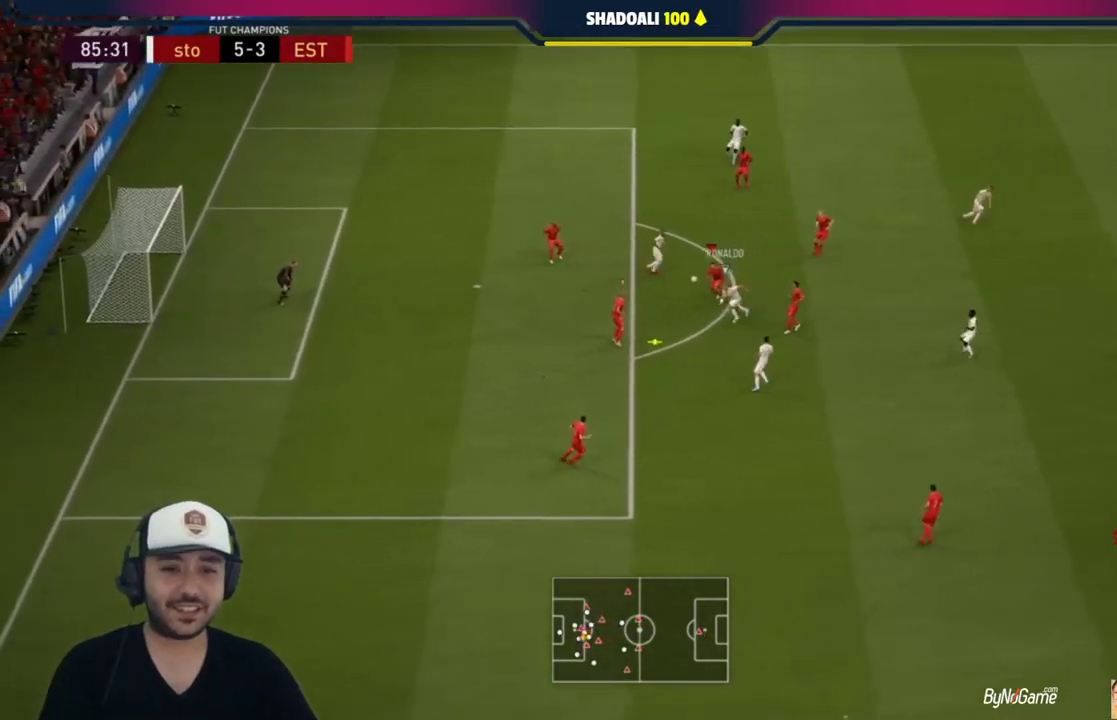
{"buttons": ["L2", "R1"], "left_stick": "down-right", "right_stick": "center", "events": [[150, "left_stick", "down"], [367, "left_stick", "down-right"]]}
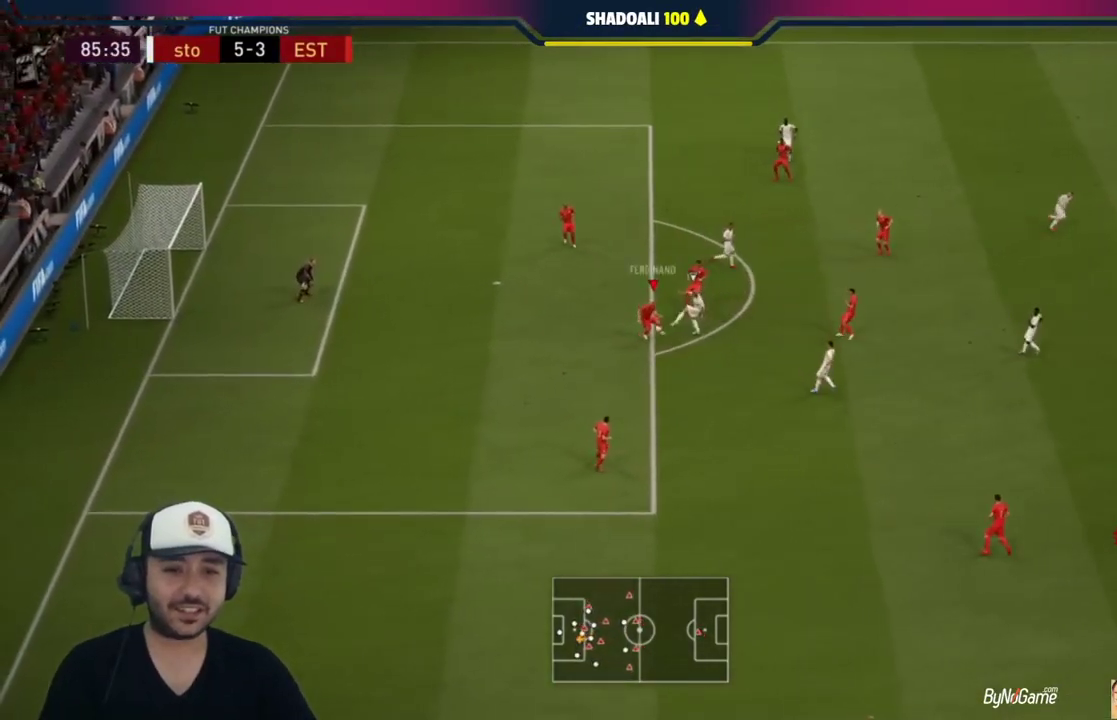
{"buttons": [], "left_stick": "right", "right_stick": "center", "events": [[183, "R1", "up"], [250, "L2", "up"], [283, "CROSS", "down"], [283, "left_stick", "right"], [383, "CROSS", "up"]]}
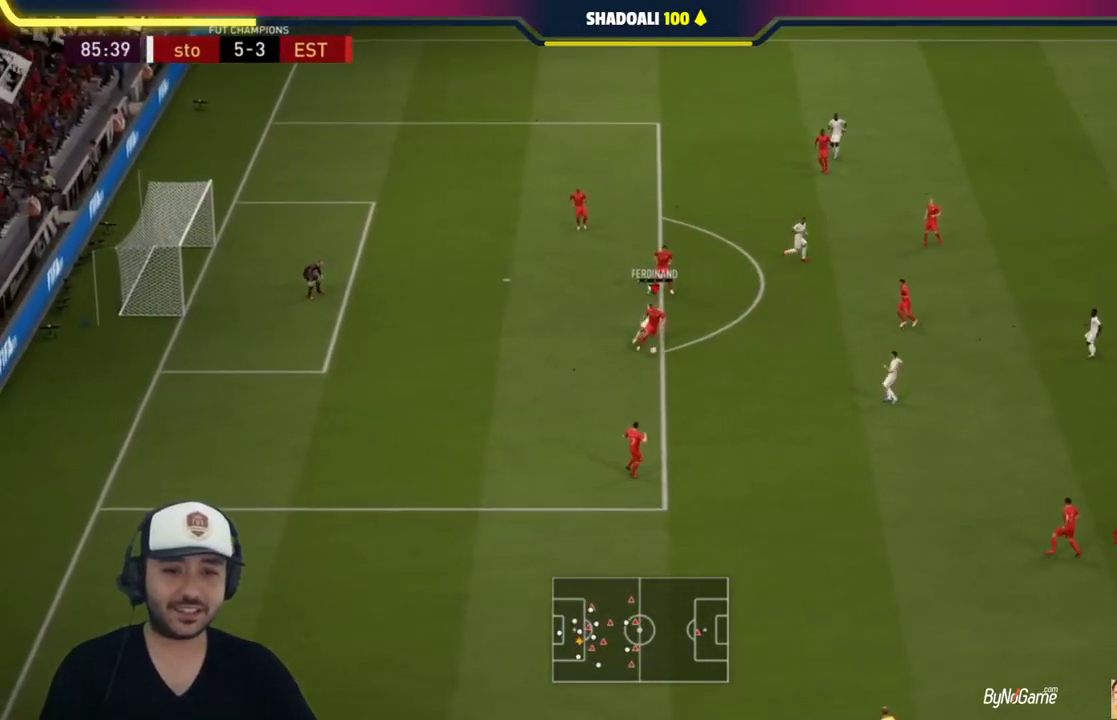
{"buttons": [], "left_stick": "right", "right_stick": "center", "events": [[267, "left_stick", "center"], [467, "left_stick", "right"]]}
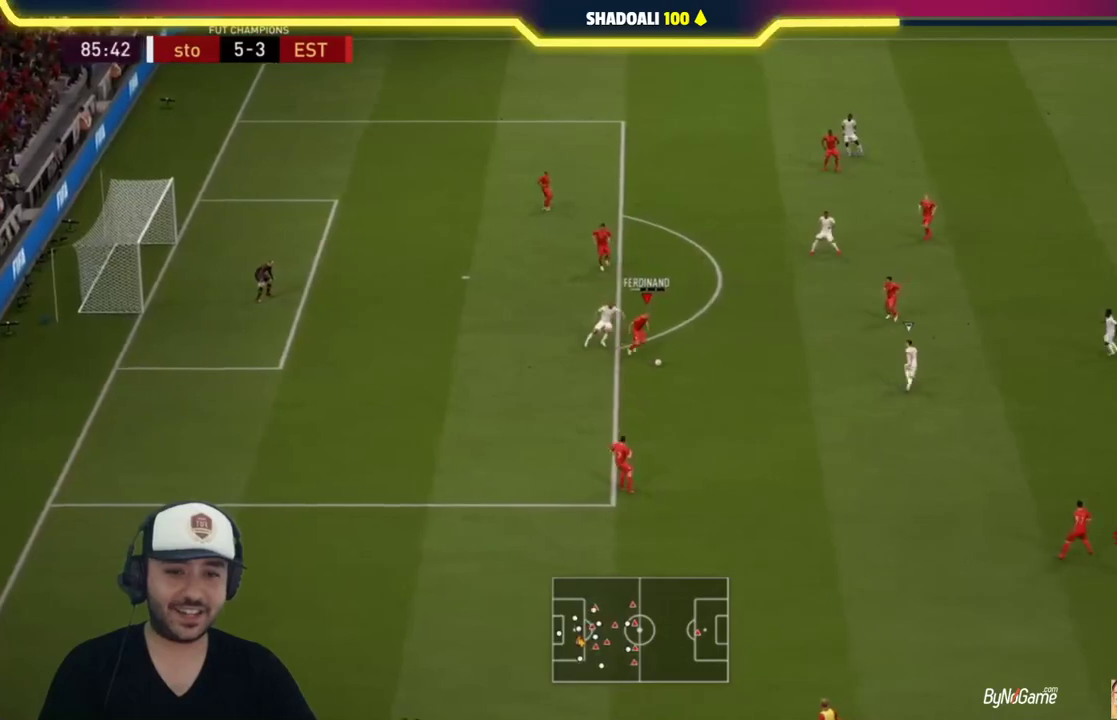
{"buttons": [], "left_stick": "up-right", "right_stick": "center", "events": [[467, "left_stick", "up-right"]]}
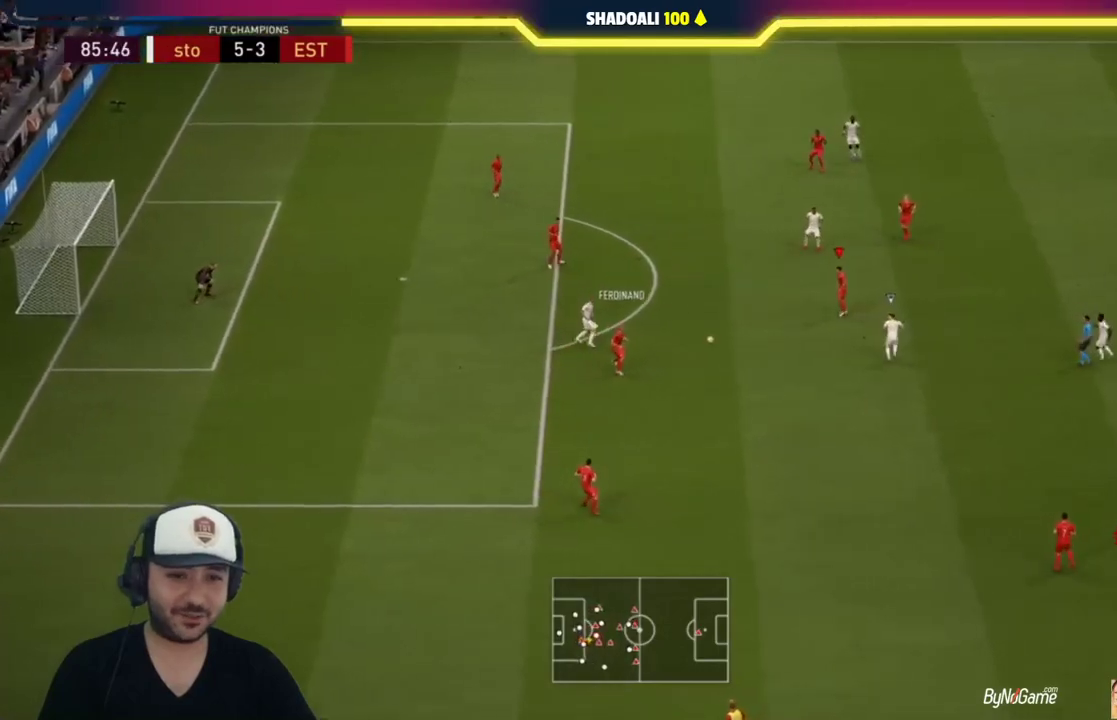
{"buttons": [], "left_stick": "down-left", "right_stick": "center", "events": [[33, "left_stick", "up"], [100, "left_stick", "up-left"], [267, "L1", "down"], [267, "left_stick", "down-left"], [317, "left_stick", "down"], [367, "L1", "up"], [417, "left_stick", "down-left"]]}
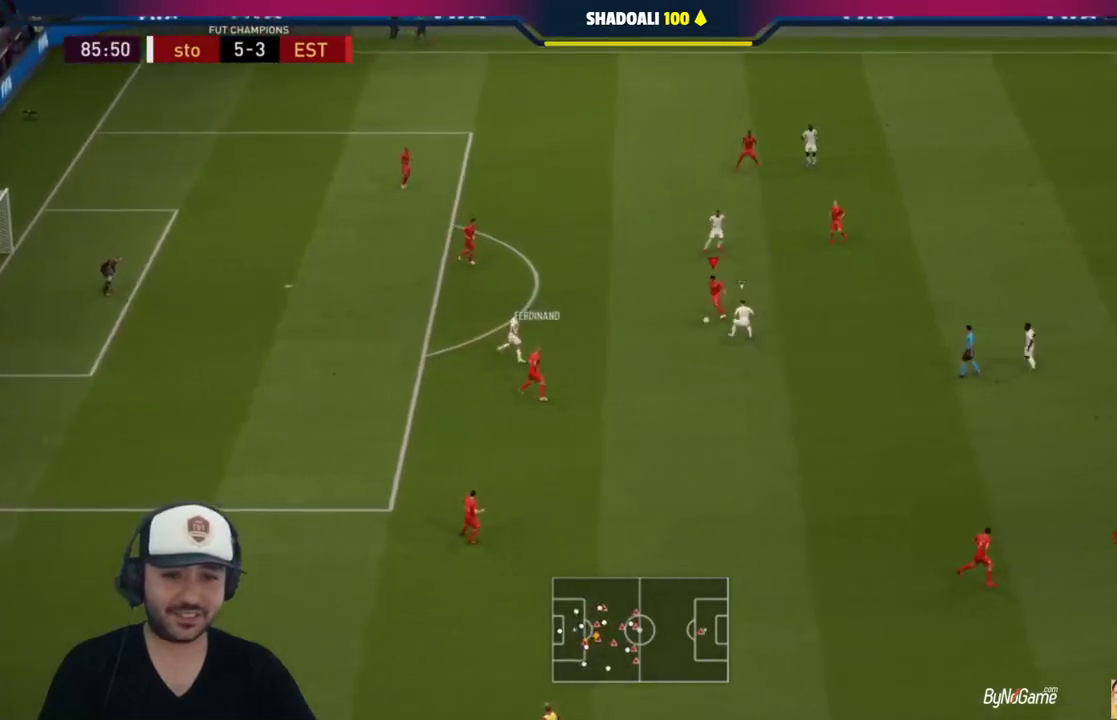
{"buttons": [], "left_stick": "up-left", "right_stick": "center", "events": [[367, "left_stick", "up-left"]]}
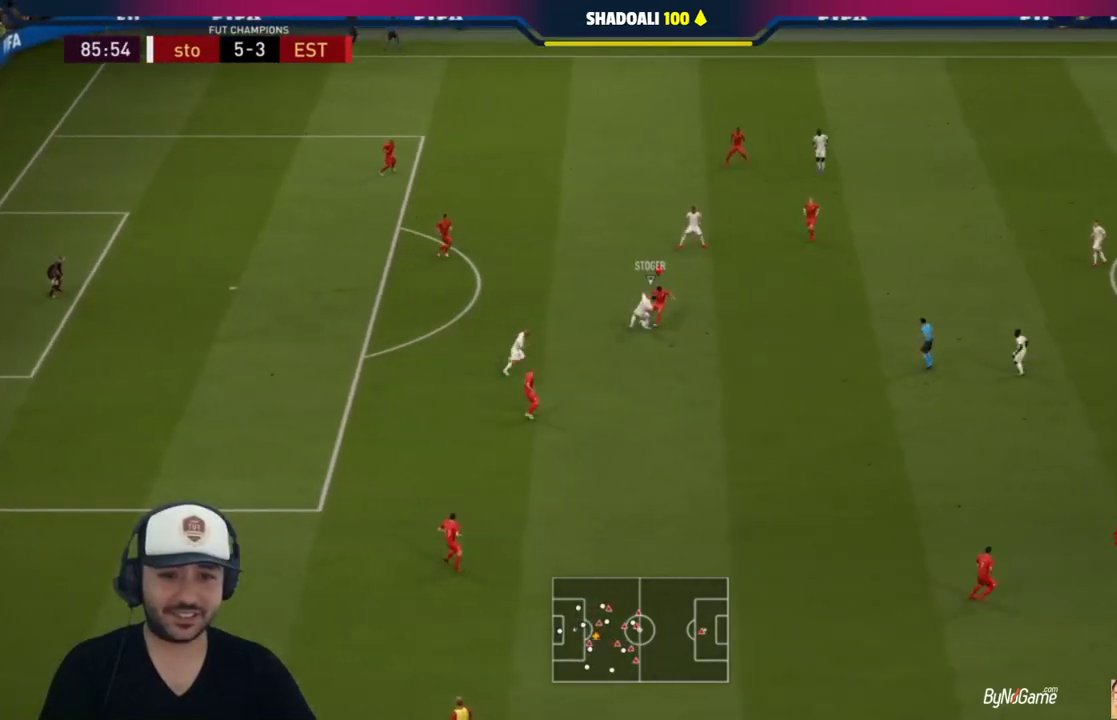
{"buttons": [], "left_stick": "down-left", "right_stick": "center", "events": [[483, "left_stick", "down-left"]]}
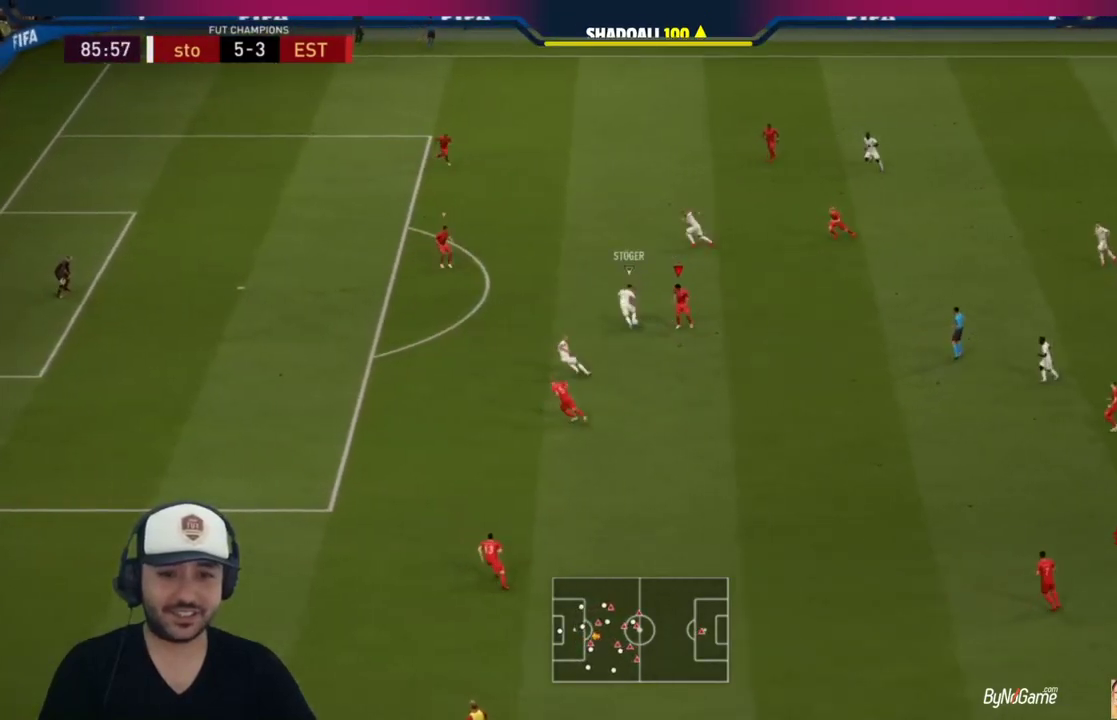
{"buttons": ["L2"], "left_stick": "down", "right_stick": "center", "events": [[217, "left_stick", "down"], [250, "L1", "down"], [317, "R1", "down"], [350, "L1", "up"], [417, "L2", "down"], [450, "R1", "up"]]}
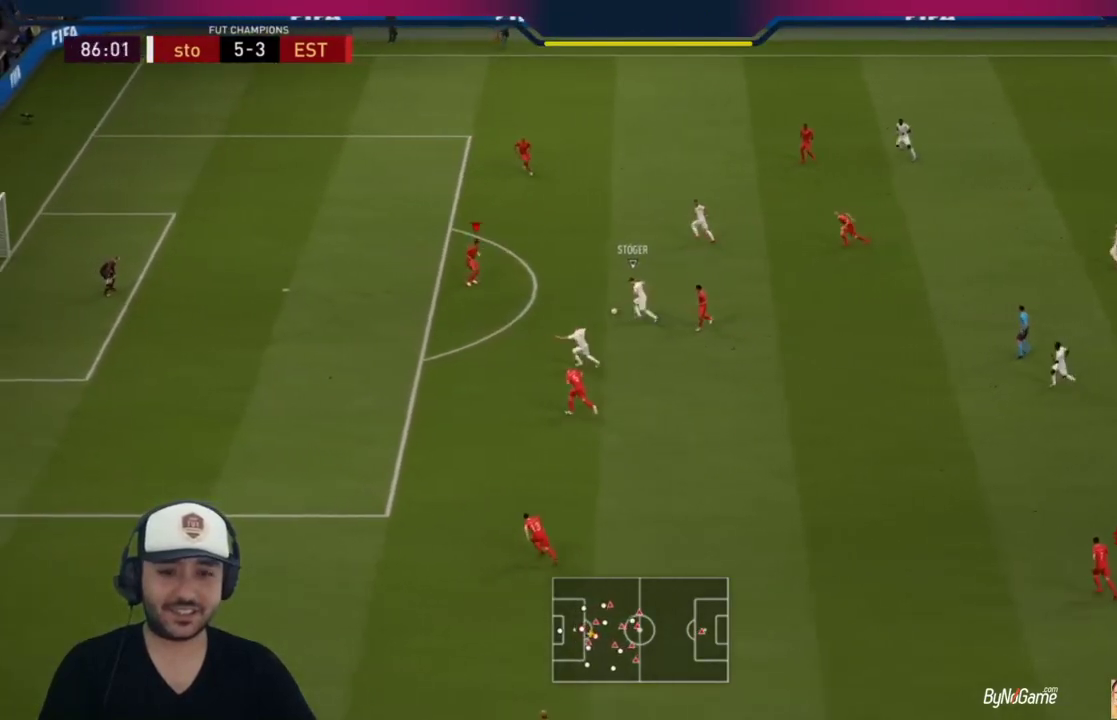
{"buttons": ["L2", "R1"], "left_stick": "left", "right_stick": "center", "events": [[350, "left_stick", "left"], [450, "R1", "down"]]}
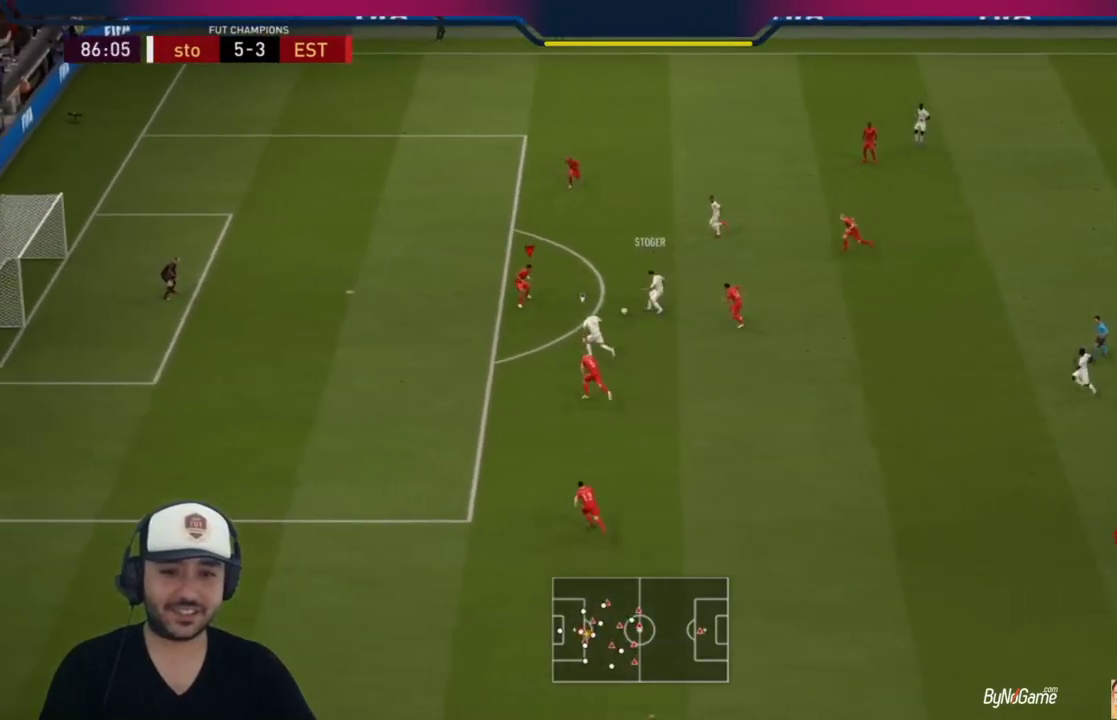
{"buttons": ["R1"], "left_stick": "left", "right_stick": "center", "events": [[467, "L2", "up"]]}
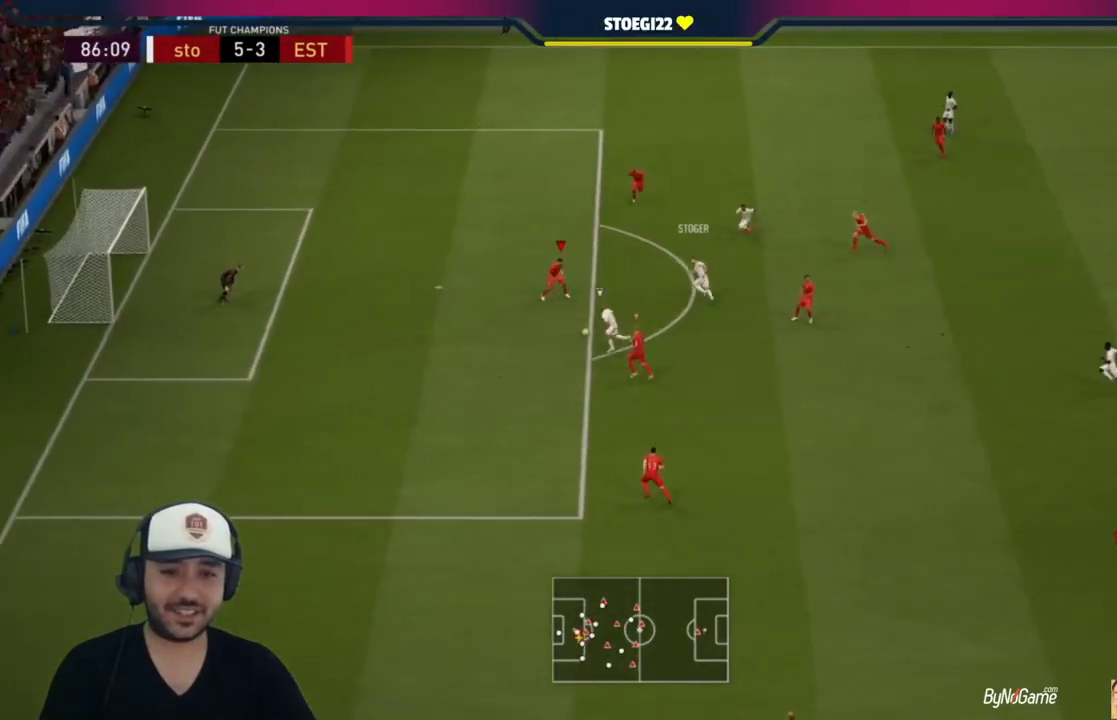
{"buttons": ["R1"], "left_stick": "left", "right_stick": "center", "events": []}
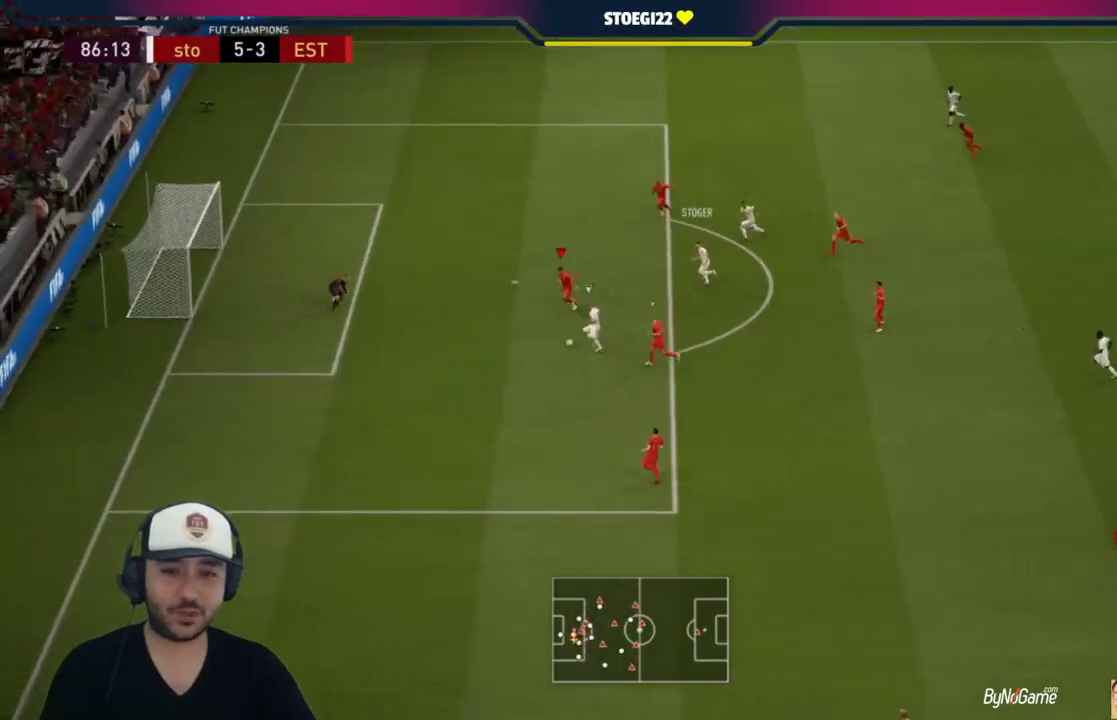
{"buttons": ["L1"], "left_stick": "up-right", "right_stick": "center", "events": [[300, "SQUARE", "down"], [367, "R1", "up"], [400, "L1", "down"], [400, "SQUARE", "up"], [400, "left_stick", "up-right"]]}
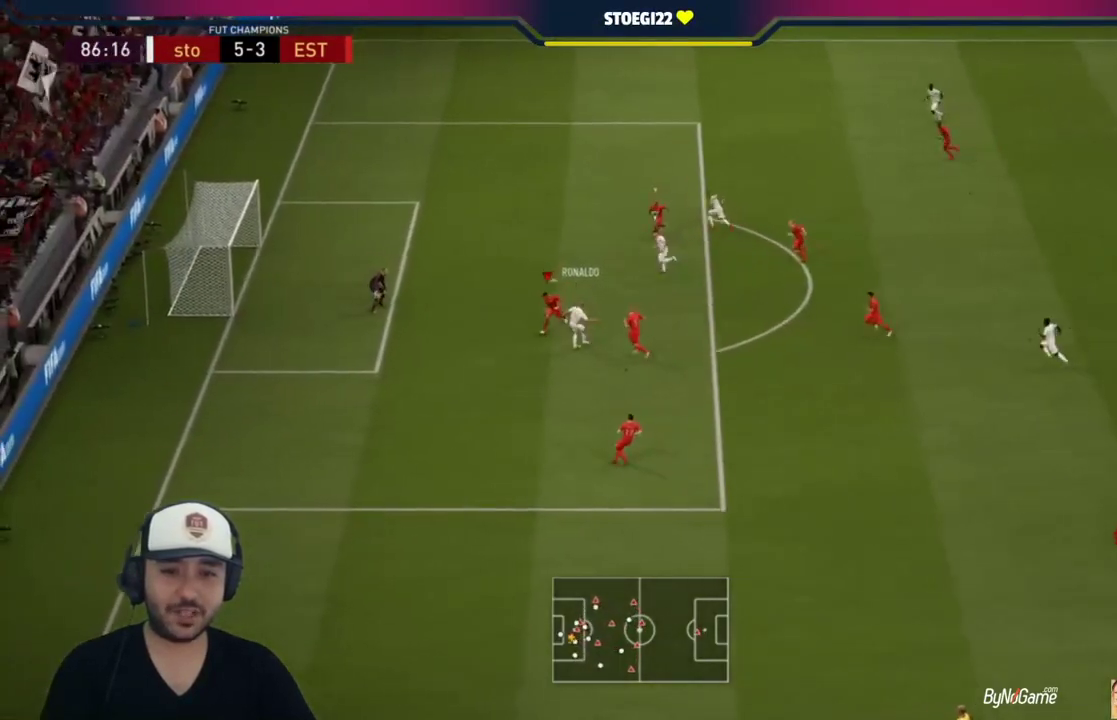
{"buttons": ["TRIANGLE", "R1"], "left_stick": "up-right", "right_stick": "center", "events": [[67, "L1", "up"], [100, "R1", "down"], [400, "TRIANGLE", "down"]]}
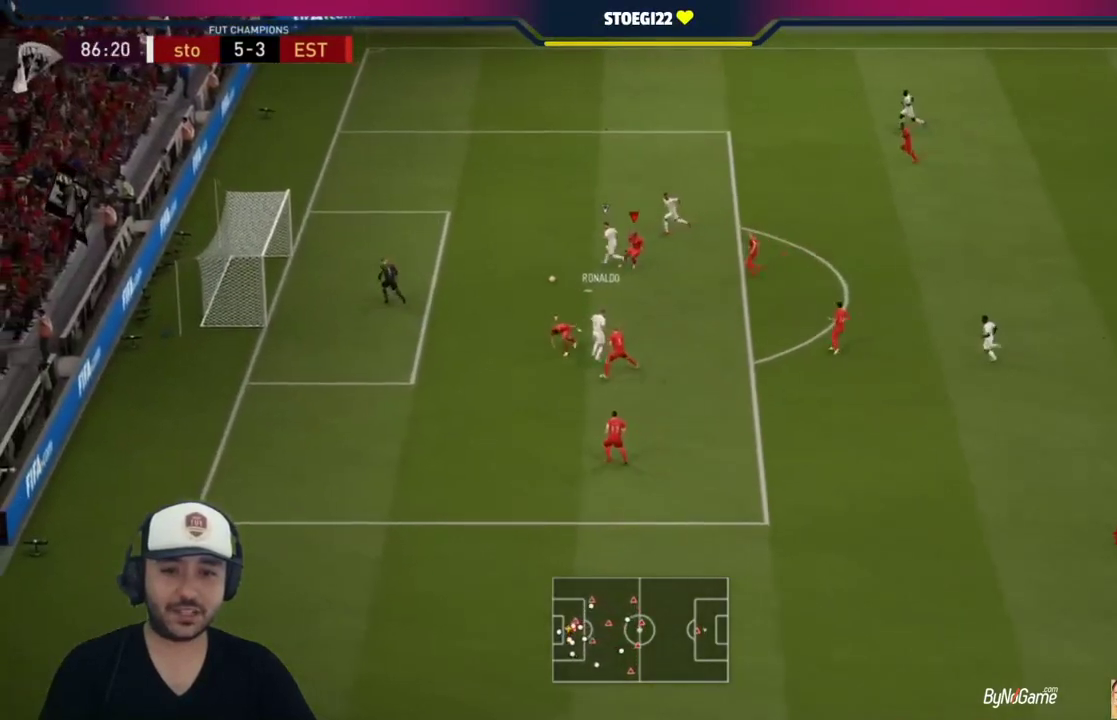
{"buttons": ["TRIANGLE", "R1"], "left_stick": "up-right", "right_stick": "center", "events": []}
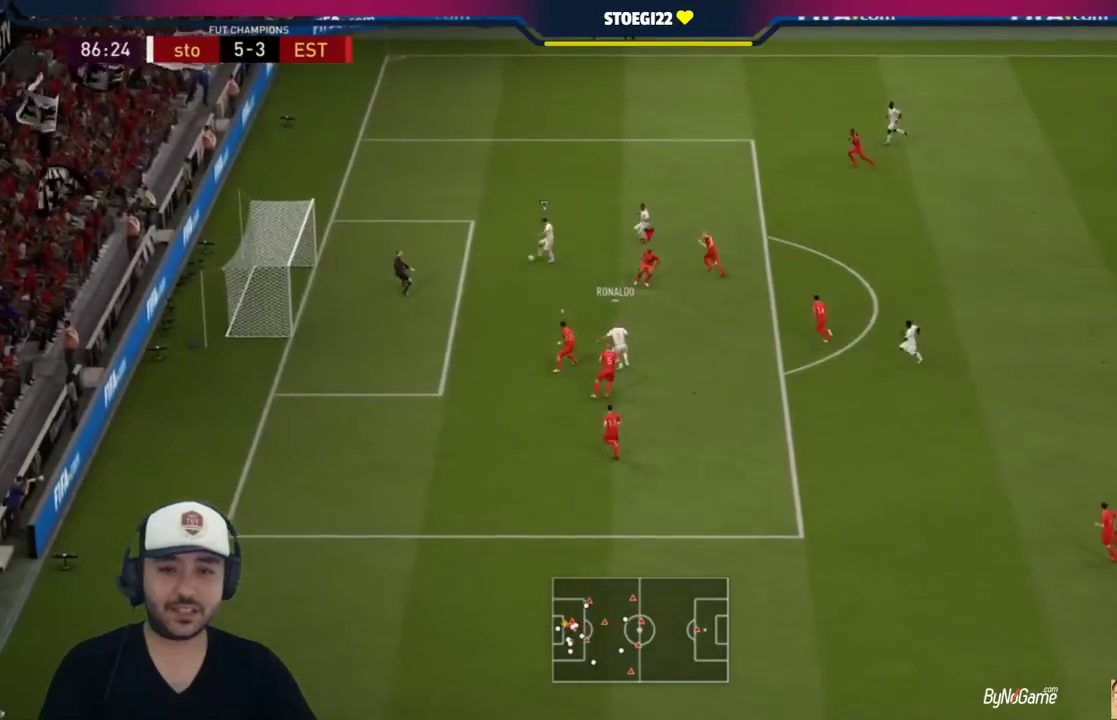
{"buttons": [], "left_stick": "center", "right_stick": "center", "events": [[333, "R1", "up"], [333, "TRIANGLE", "up"], [417, "left_stick", "center"]]}
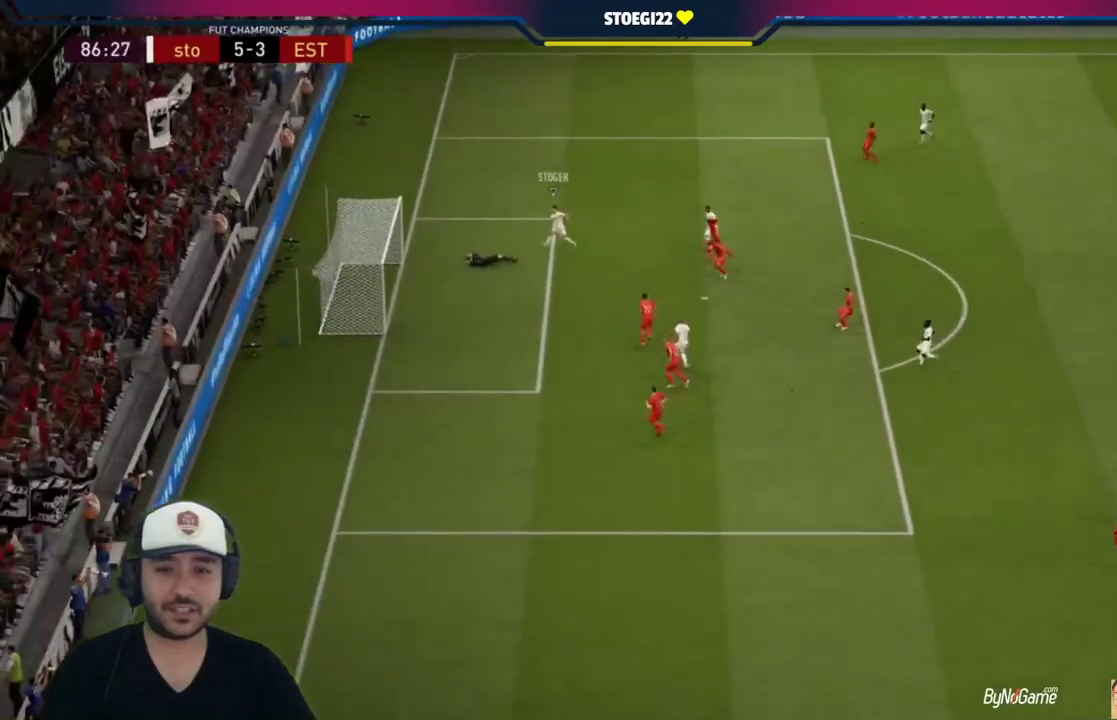
{"buttons": [], "left_stick": "center", "right_stick": "center", "events": []}
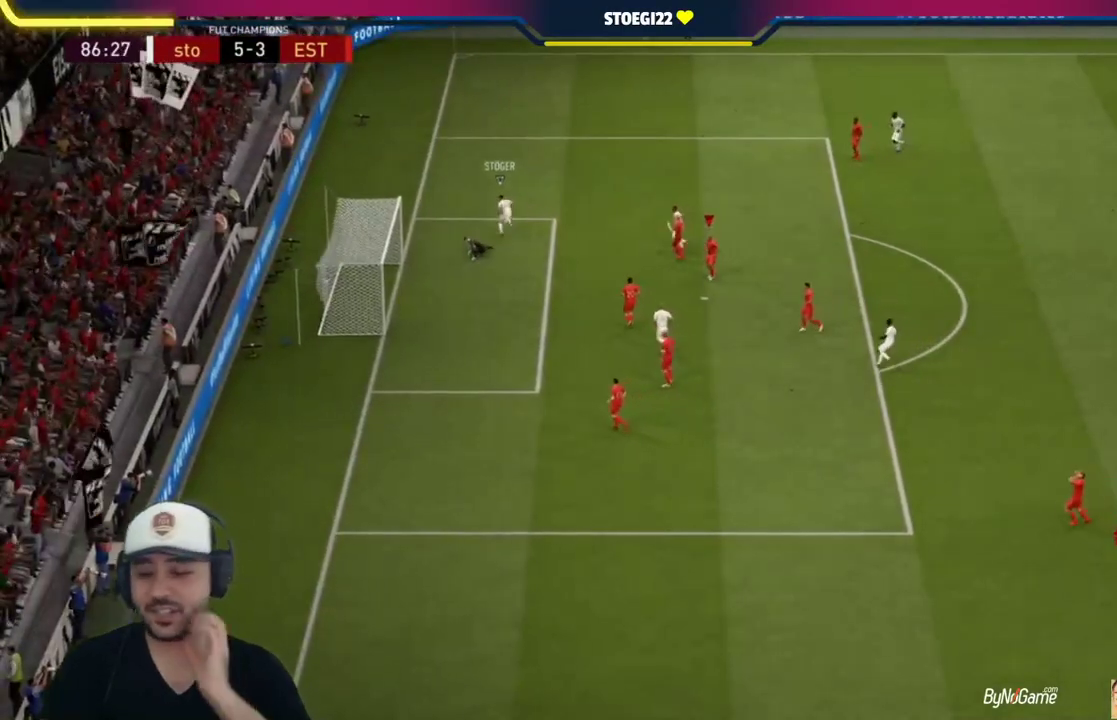
{"buttons": [], "left_stick": "center", "right_stick": "center", "events": []}
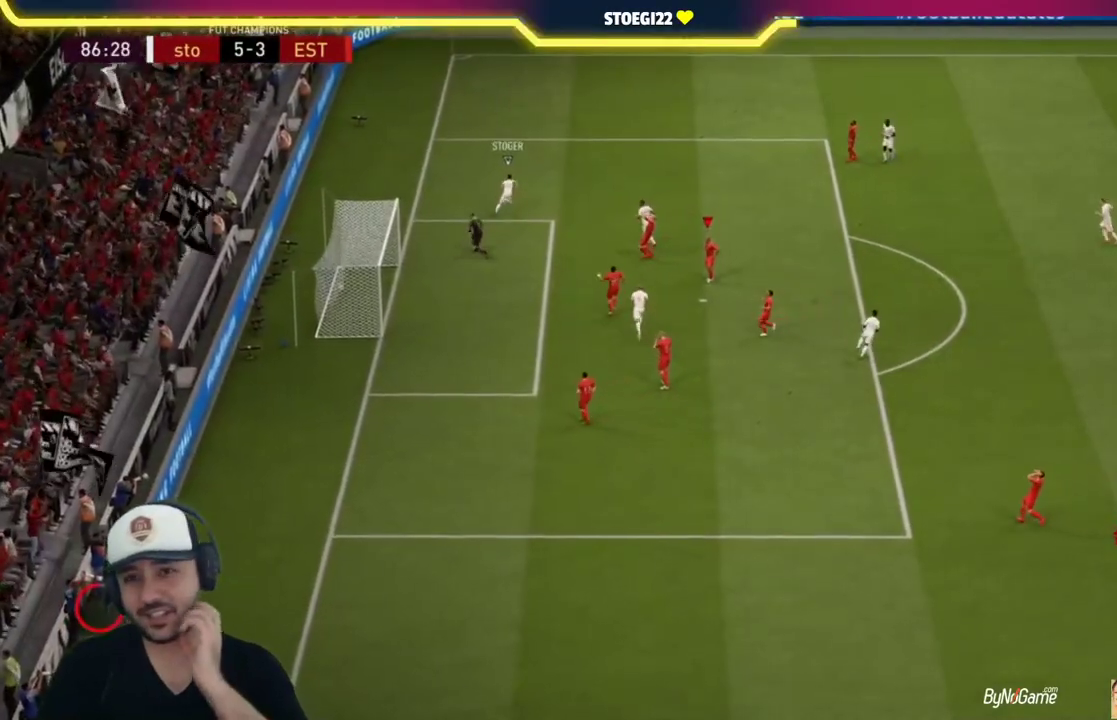
{"buttons": [], "left_stick": "center", "right_stick": "center", "events": []}
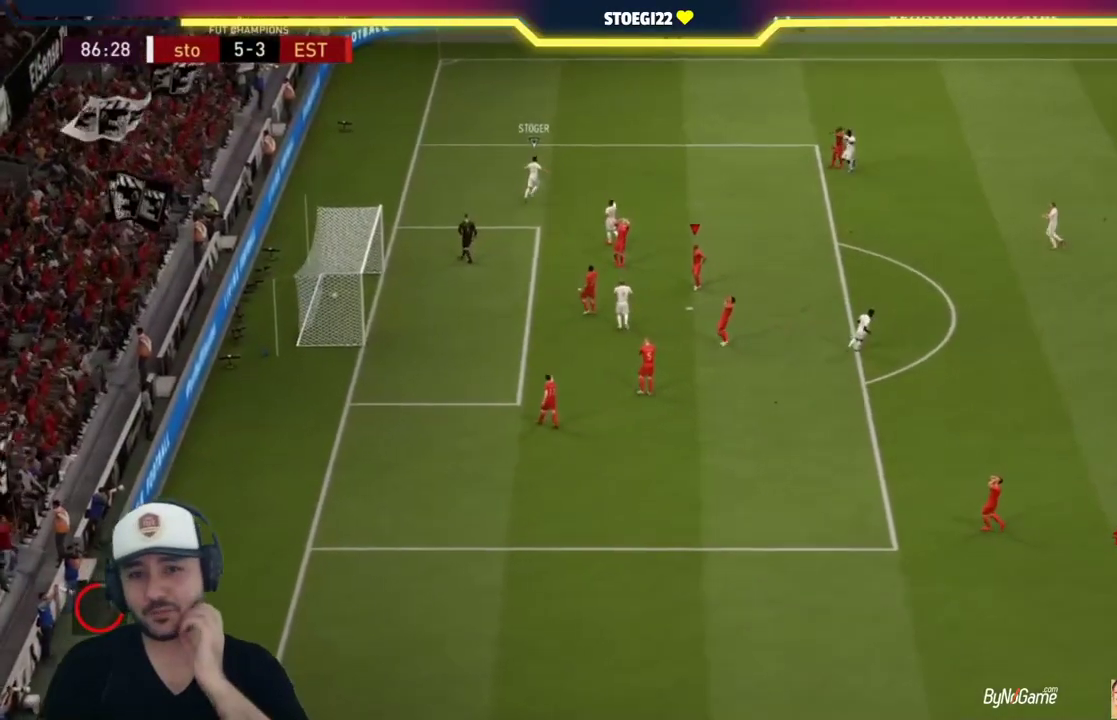
{"buttons": [], "left_stick": "center", "right_stick": "center", "events": []}
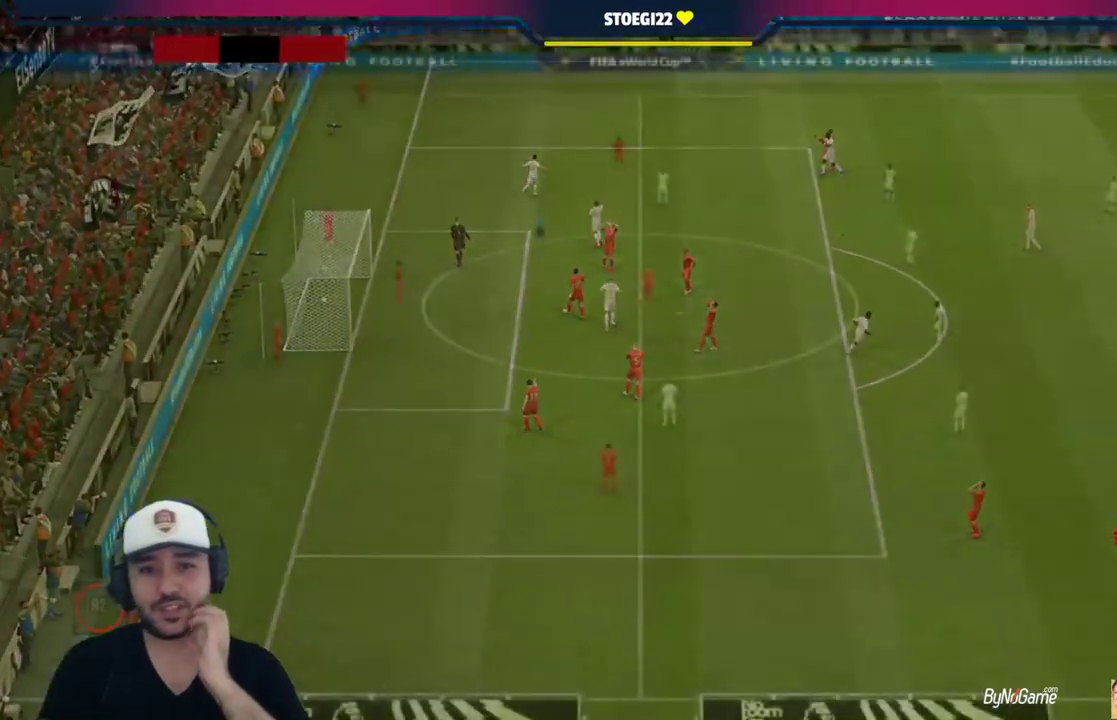
{"buttons": [], "left_stick": "center", "right_stick": "center", "events": []}
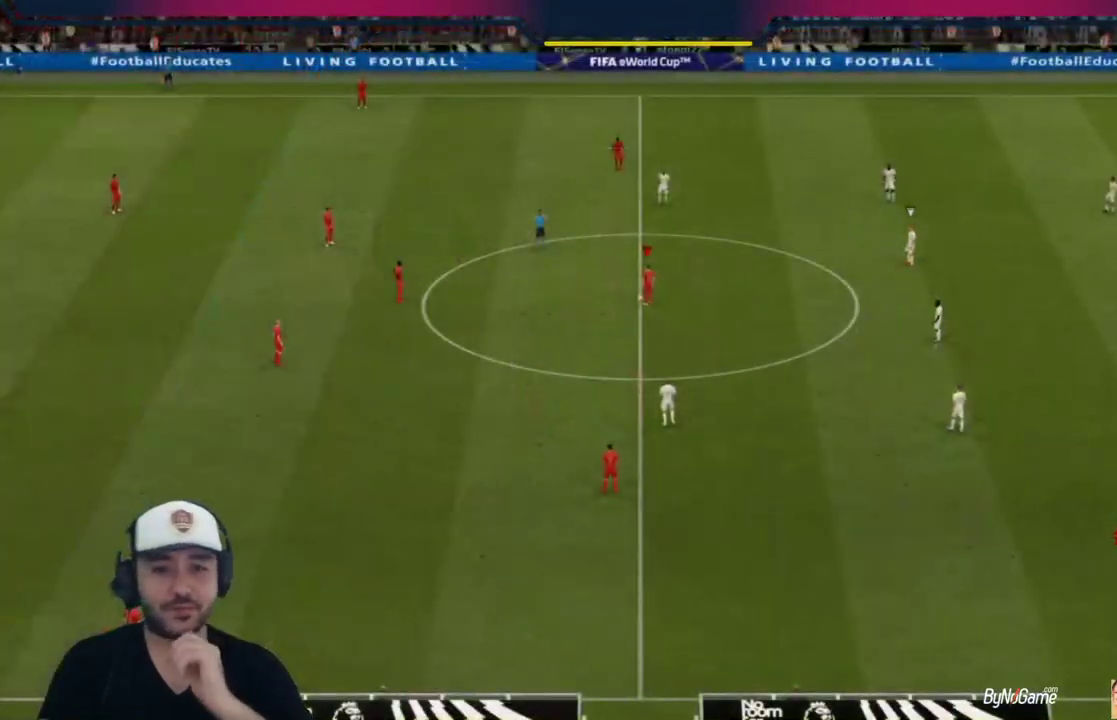
{"buttons": [], "left_stick": "center", "right_stick": "center", "events": []}
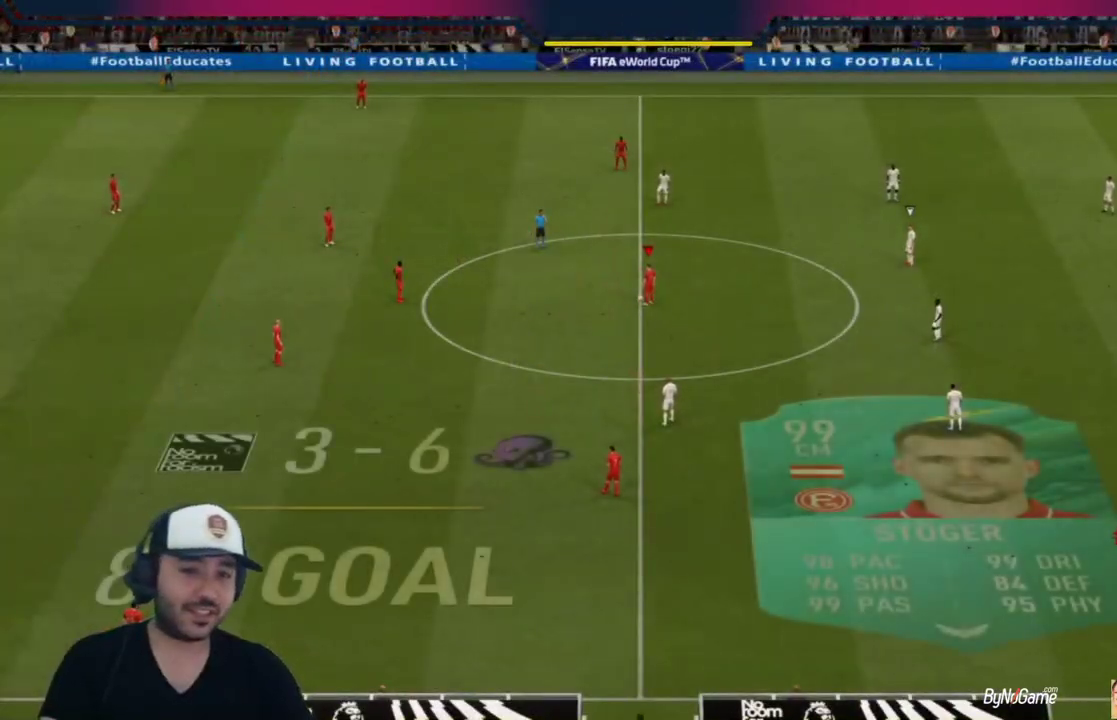
{"buttons": [], "left_stick": "left", "right_stick": "center", "events": [[150, "left_stick", "left"], [250, "CROSS", "down"], [317, "CROSS", "up"], [400, "CROSS", "down"], [500, "CROSS", "up"]]}
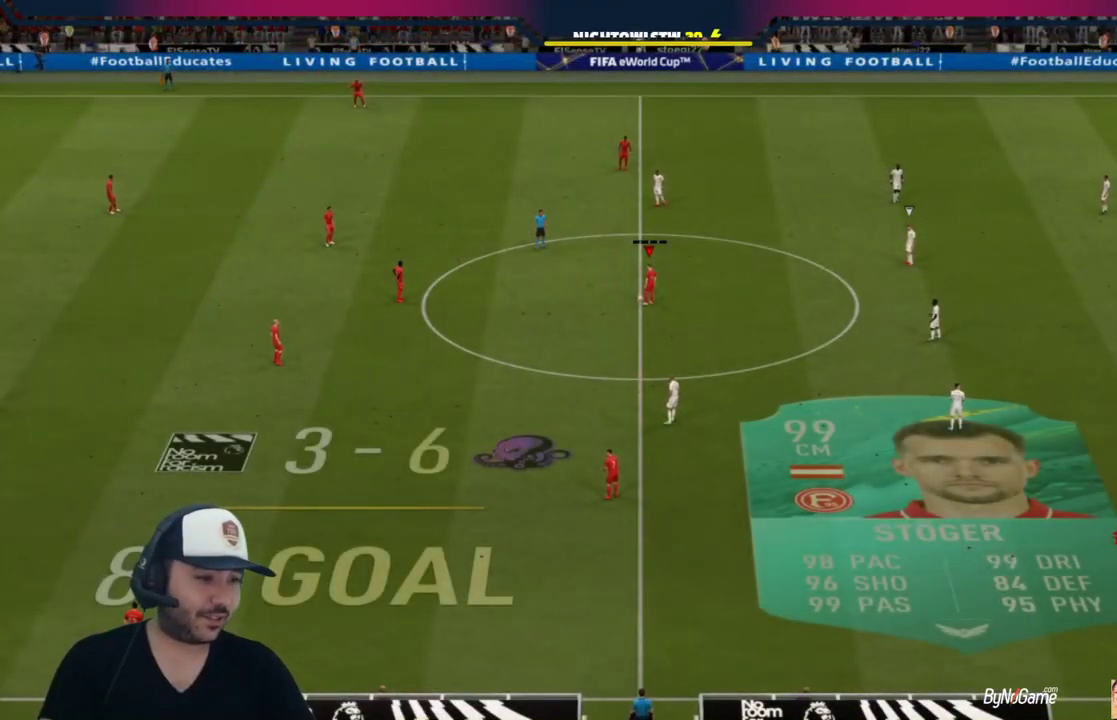
{"buttons": [], "left_stick": "center", "right_stick": "center", "events": [[267, "left_stick", "center"]]}
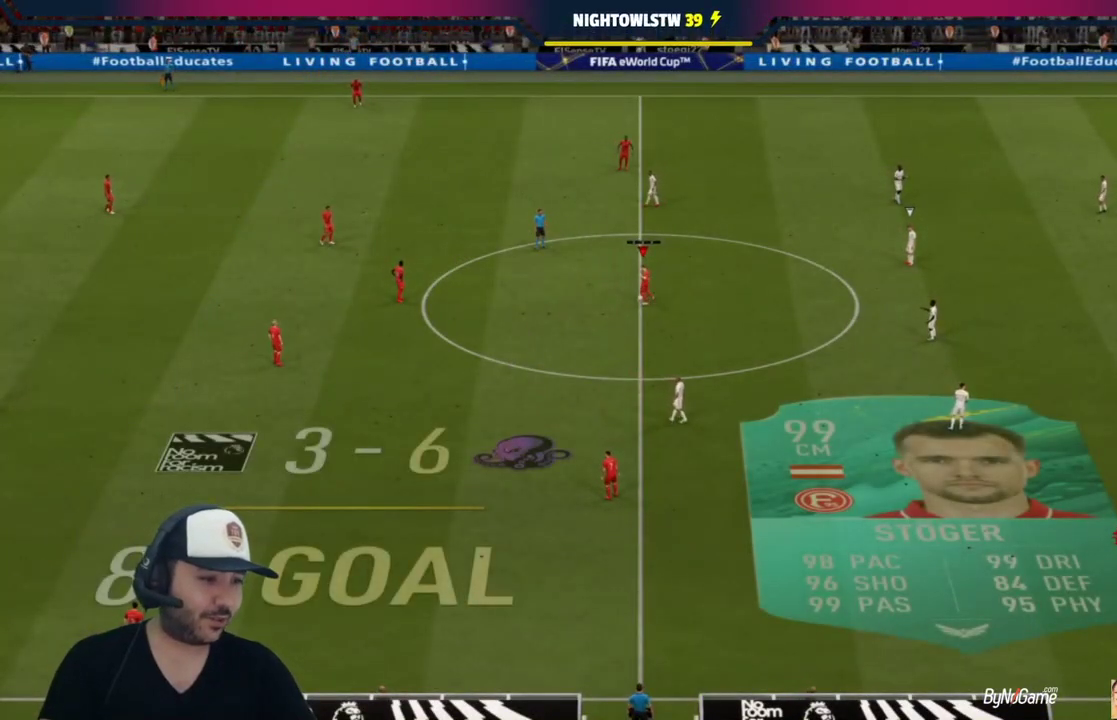
{"buttons": [], "left_stick": "right", "right_stick": "center", "events": [[500, "left_stick", "right"]]}
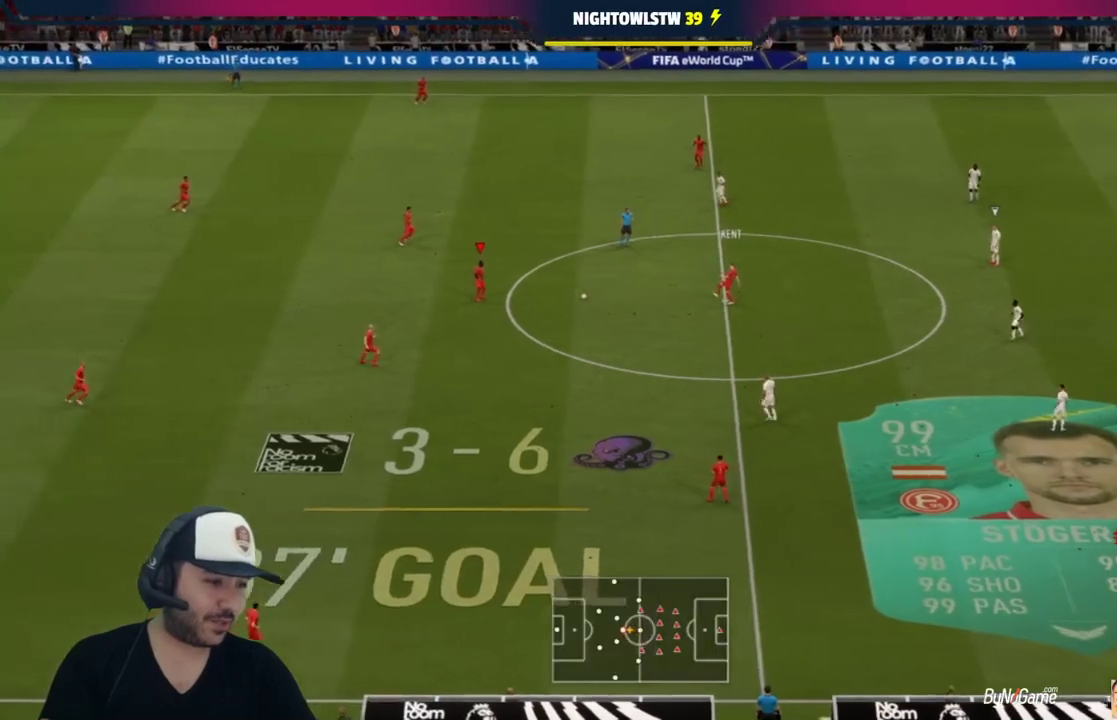
{"buttons": [], "left_stick": "down-right", "right_stick": "center", "events": [[333, "left_stick", "down-right"]]}
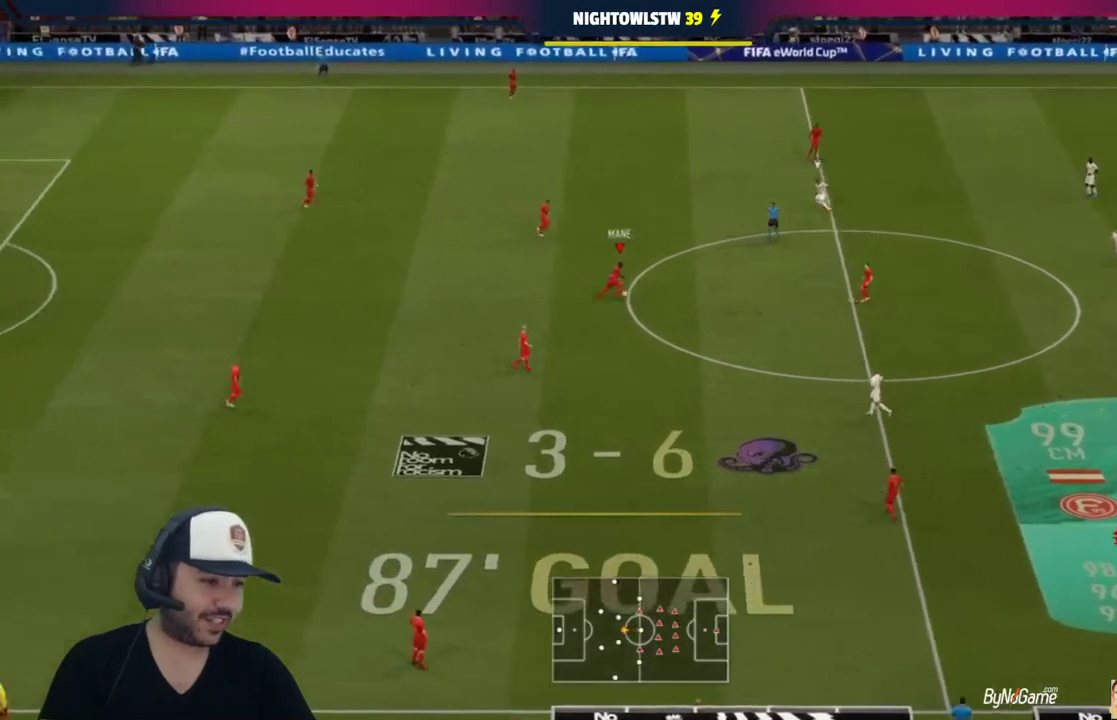
{"buttons": [], "left_stick": "up", "right_stick": "center", "events": [[133, "L1", "down"], [167, "left_stick", "up"], [267, "L1", "up"]]}
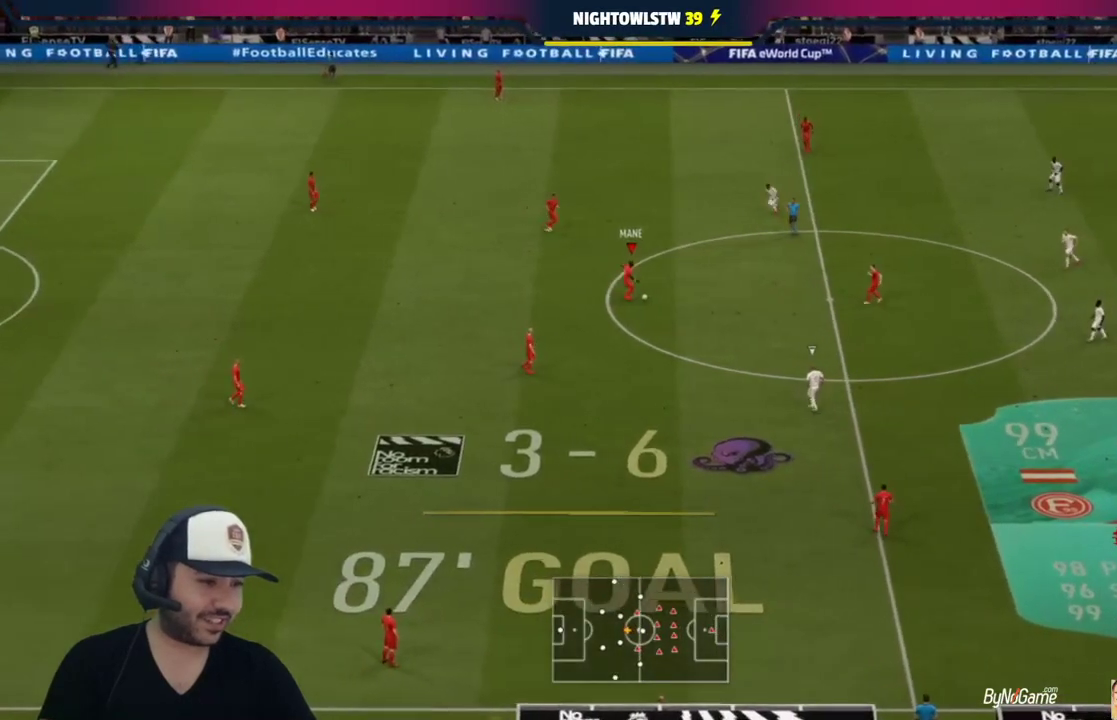
{"buttons": [], "left_stick": "up", "right_stick": "center", "events": []}